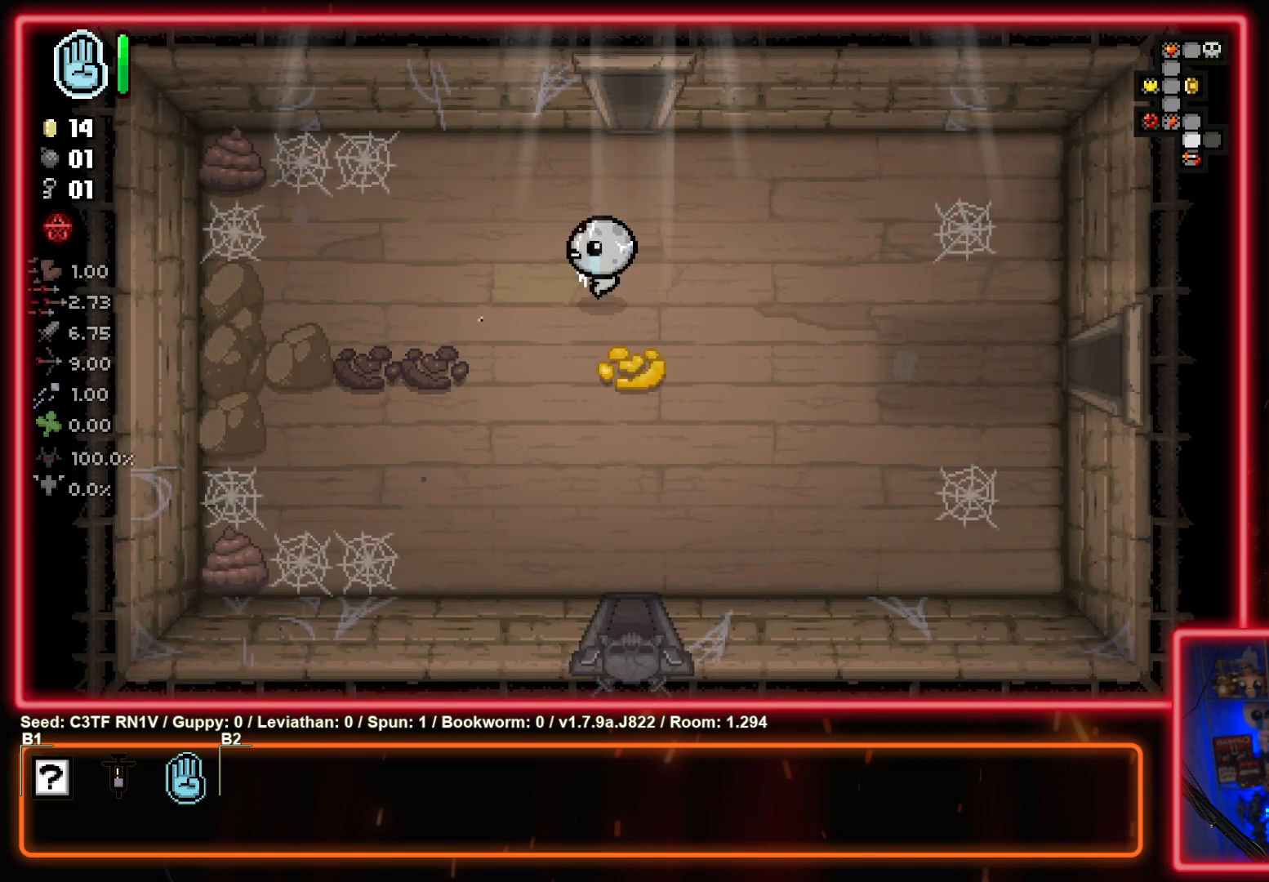
Gameplay with a controller (PlayStation layout); each line is a JSON object with the inputs held at the frame after it. "events" lists button and stick changes between this image and that frame as [ms after this image, input, new state], when the widget could be followed in between. Not read: right_stick.
{"buttons": ["SQUARE"], "left_stick": "up-left", "events": [[183, "SQUARE", "up"], [333, "SQUARE", "down"]]}
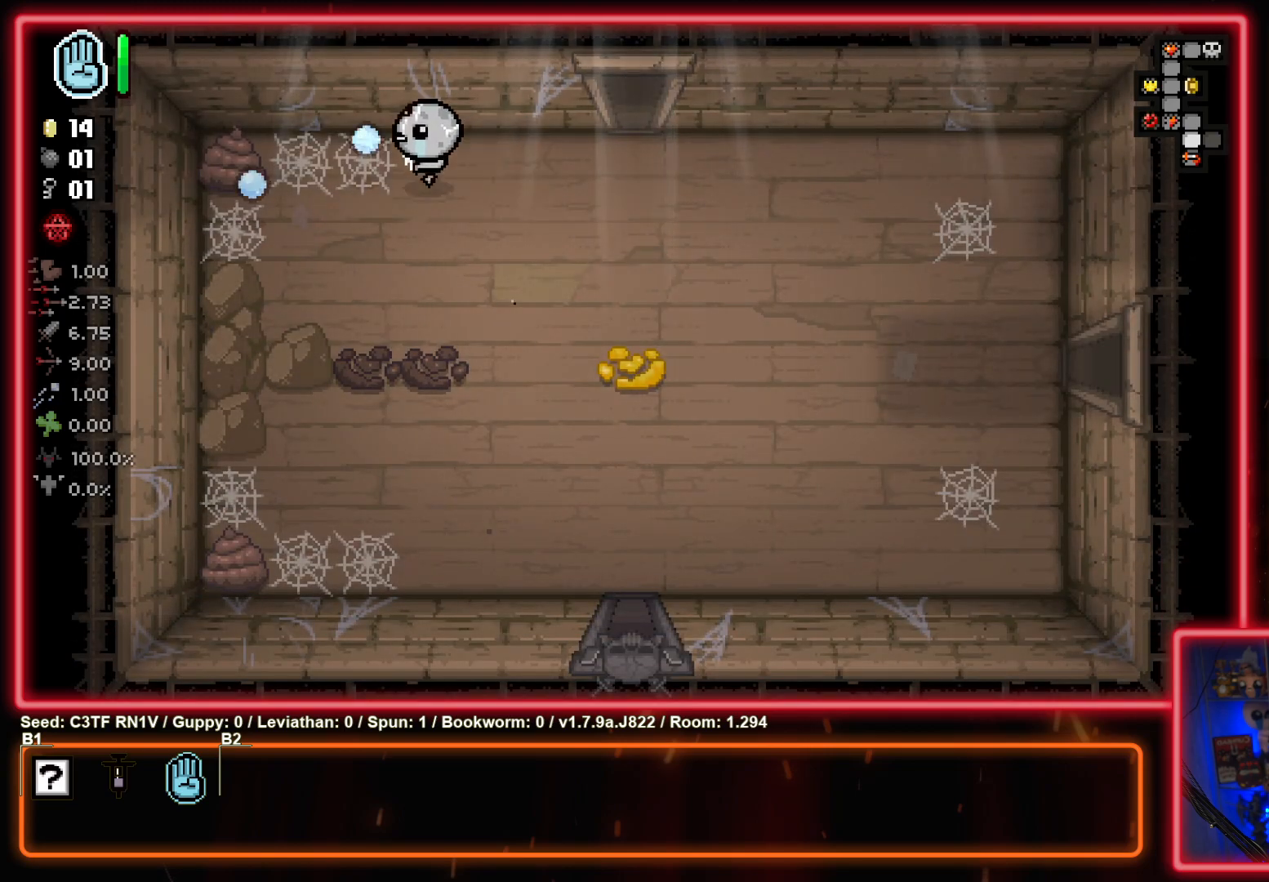
{"buttons": [], "left_stick": "down", "events": [[17, "SQUARE", "up"], [167, "SQUARE", "down"], [350, "SQUARE", "up"], [350, "left_stick", "down-left"], [417, "left_stick", "down"]]}
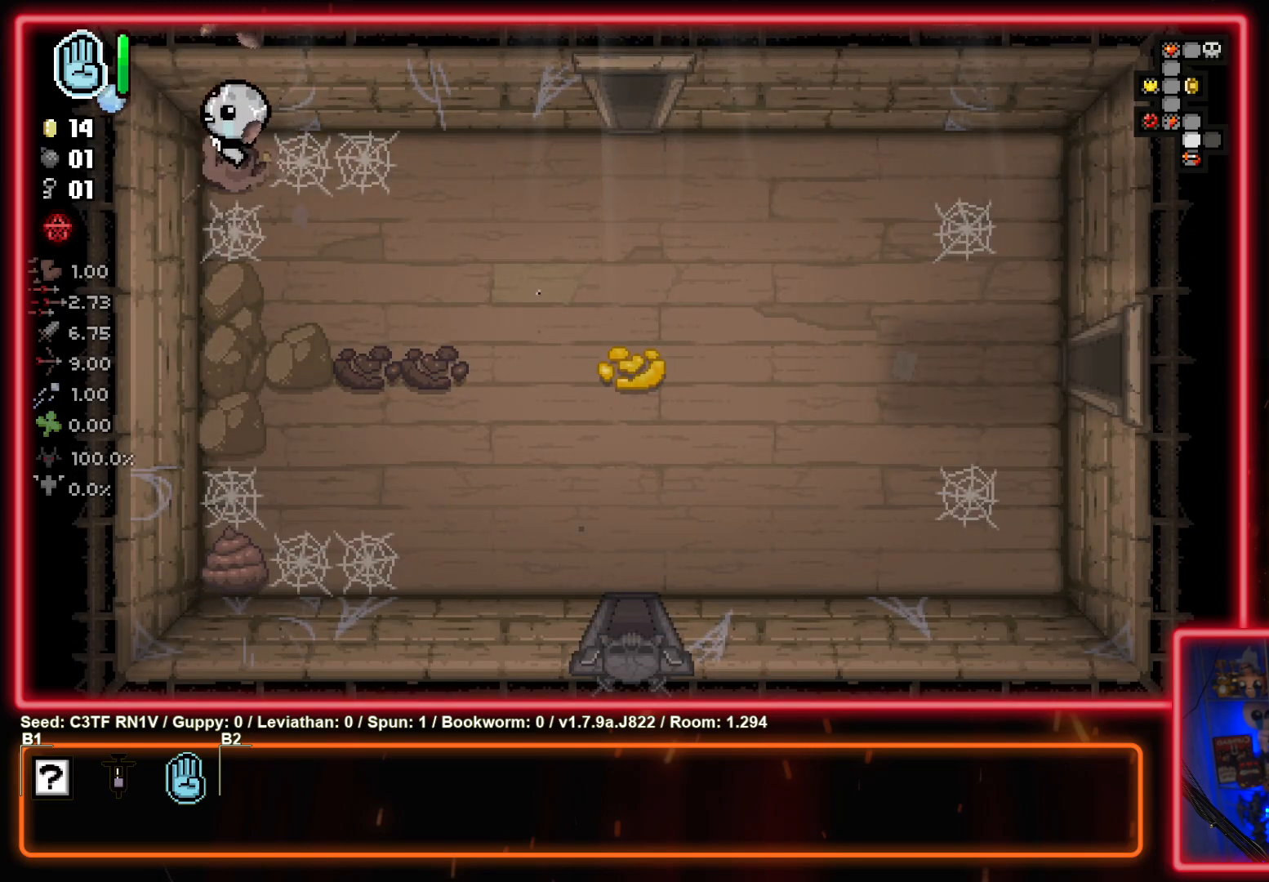
{"buttons": ["CROSS"], "left_stick": "down", "events": [[150, "CROSS", "down"], [317, "CROSS", "up"], [483, "CROSS", "down"]]}
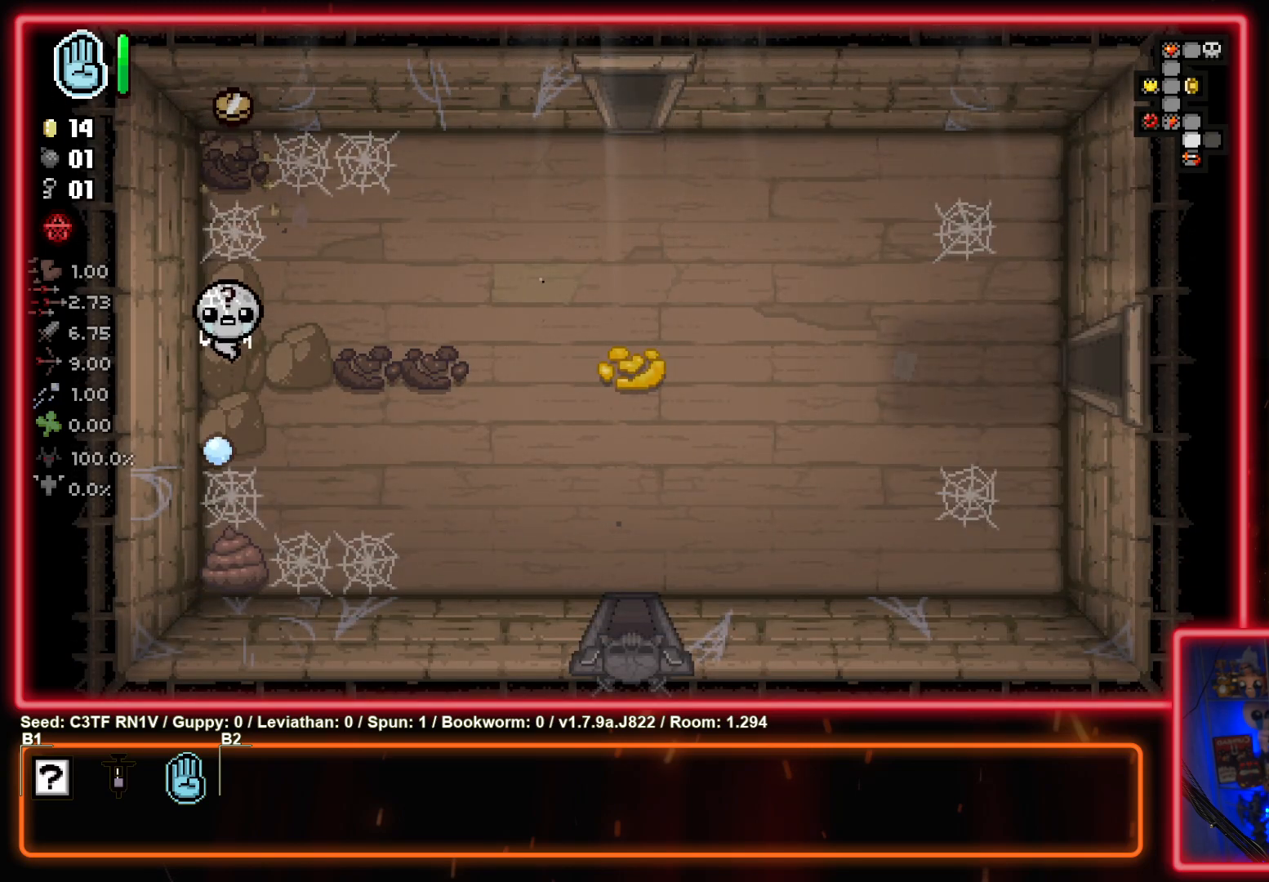
{"buttons": [], "left_stick": "up", "events": [[150, "CROSS", "up"], [217, "left_stick", "up"], [333, "CROSS", "down"], [500, "CROSS", "up"]]}
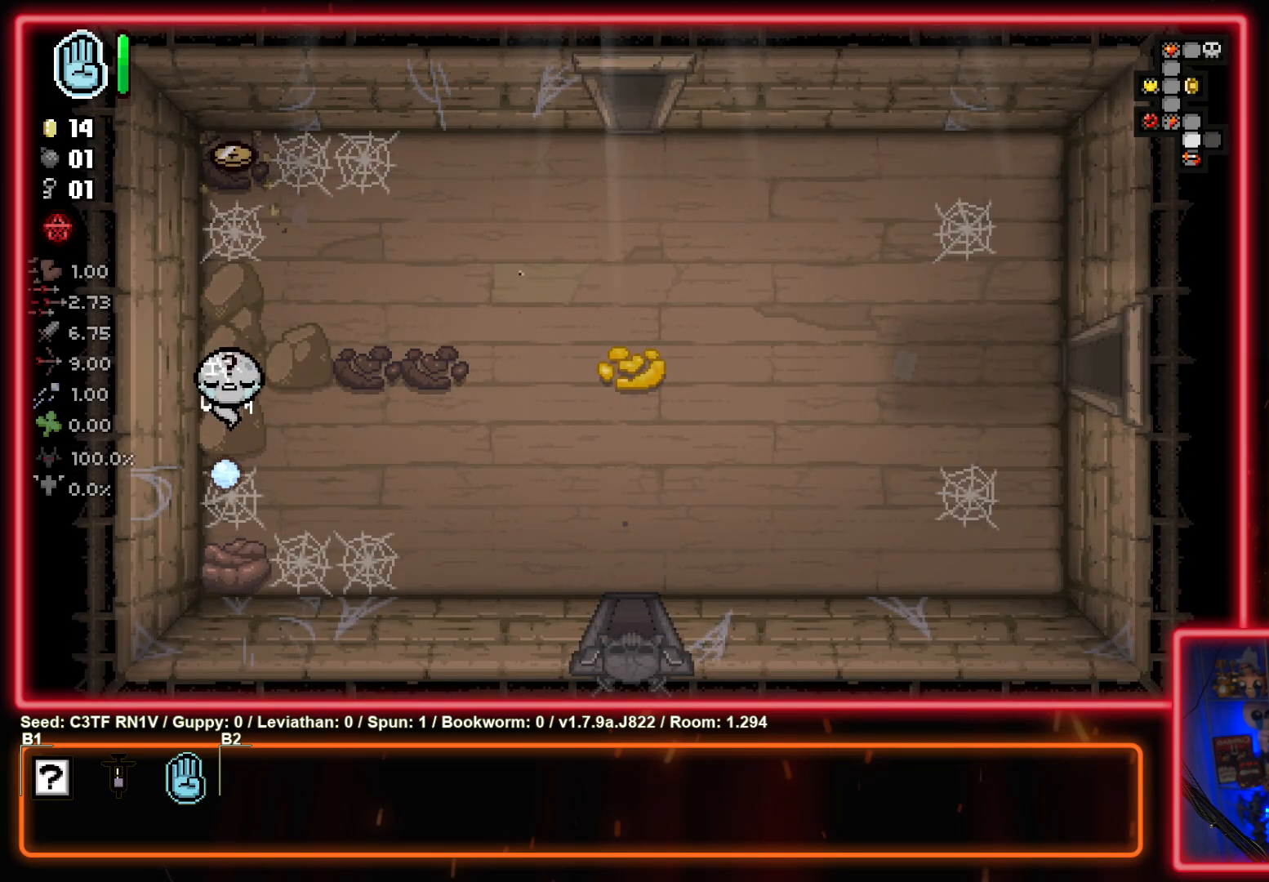
{"buttons": [], "left_stick": "up", "events": [[200, "CROSS", "down"], [367, "CROSS", "up"]]}
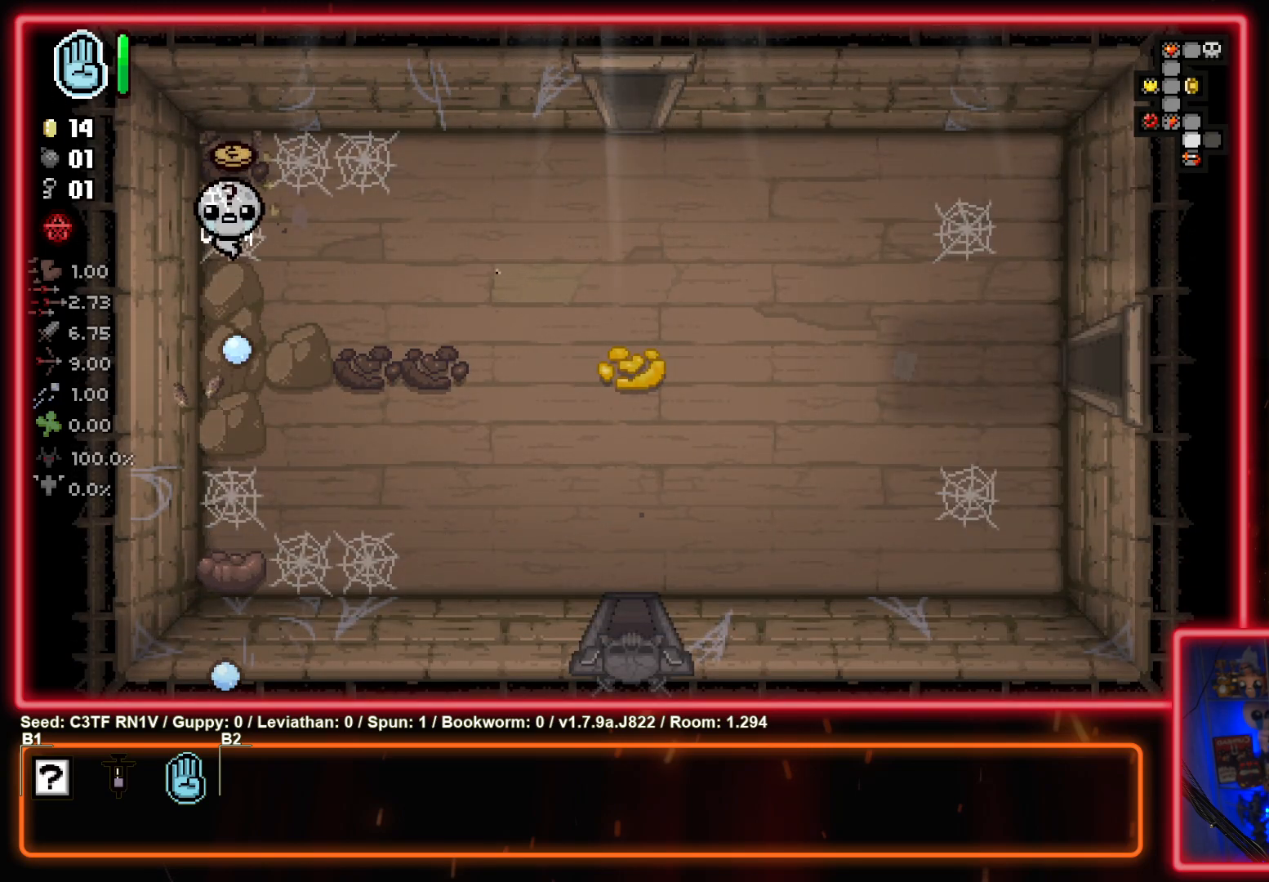
{"buttons": [], "left_stick": "down-right", "events": [[250, "left_stick", "down-right"]]}
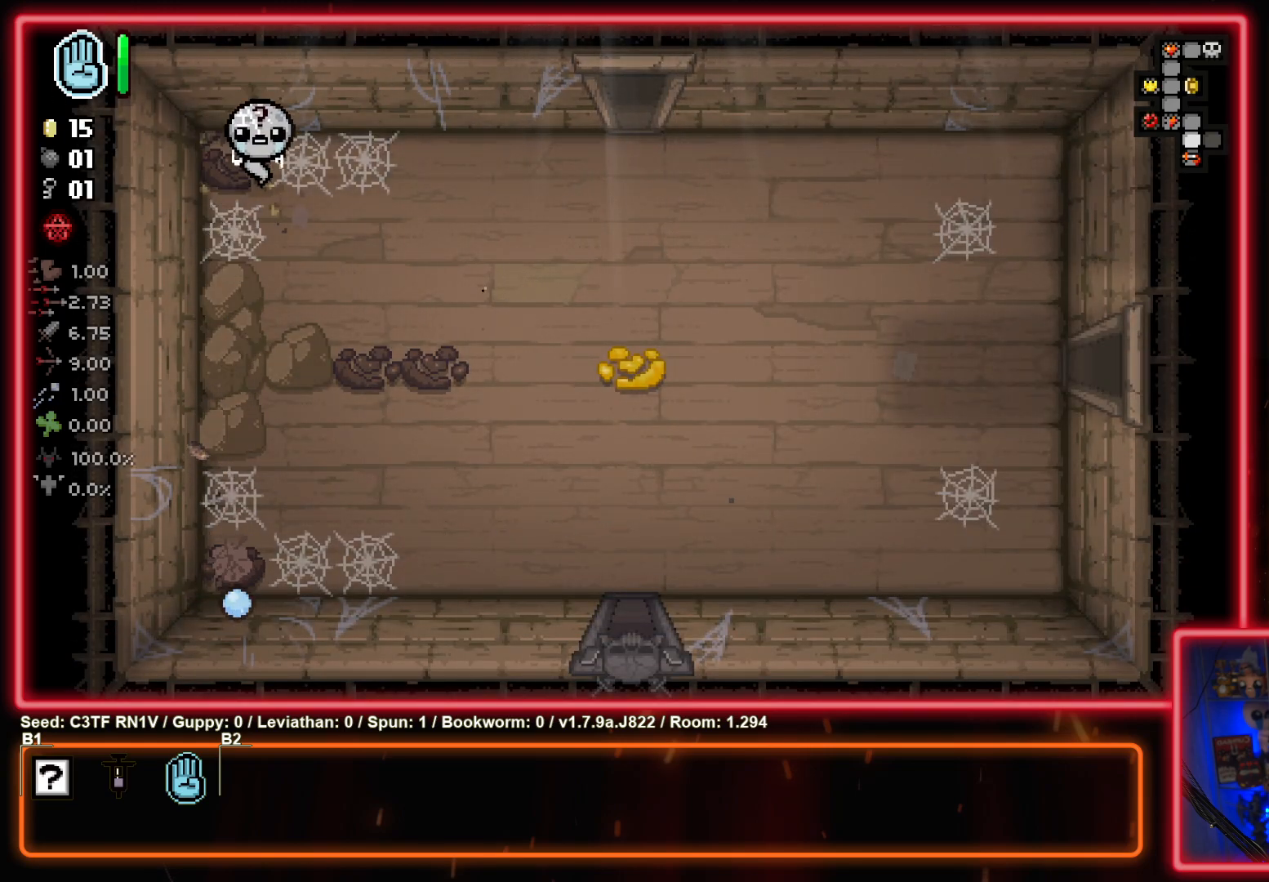
{"buttons": [], "left_stick": "down-right", "events": []}
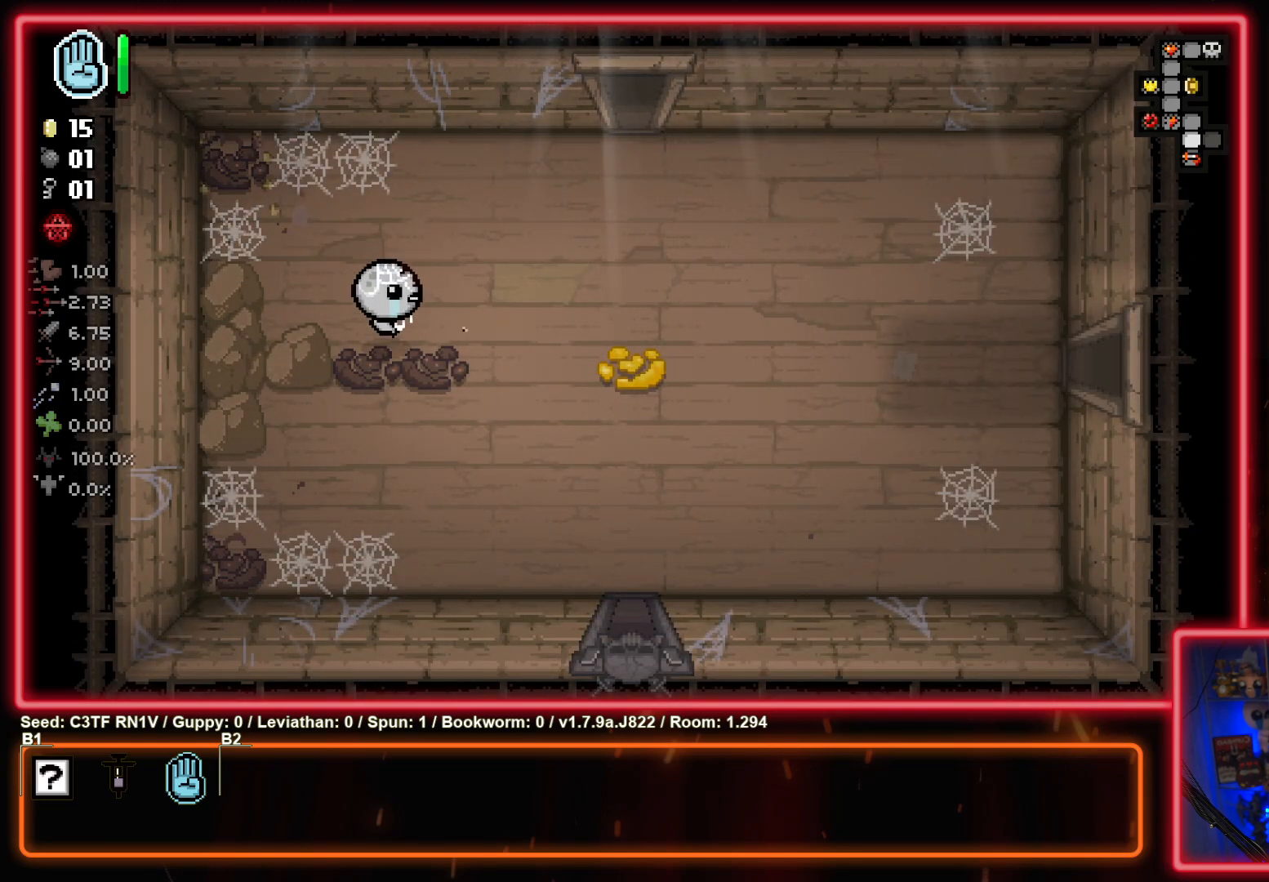
{"buttons": ["TOUCHPAD"], "left_stick": "down-right", "events": [[167, "TOUCHPAD", "down"]]}
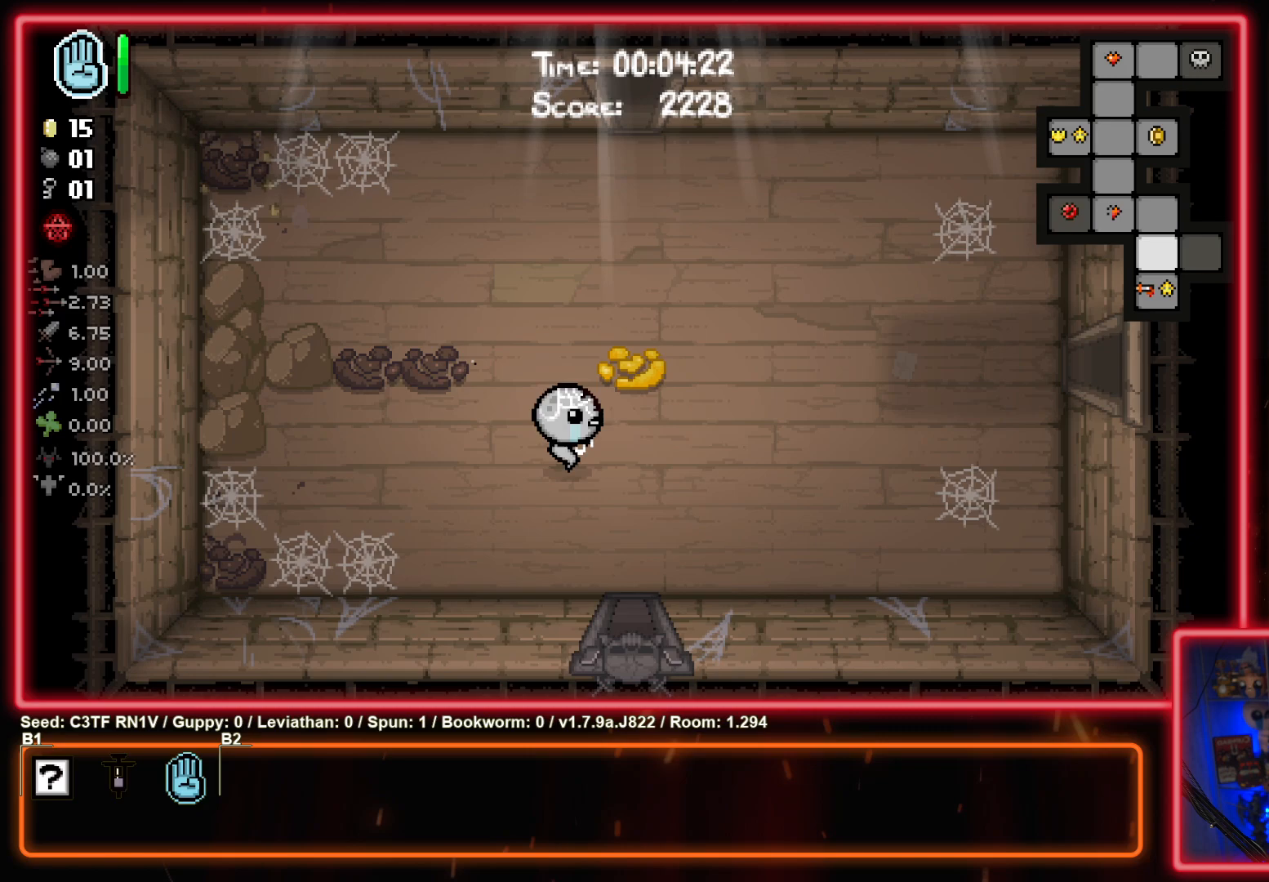
{"buttons": [], "left_stick": "center", "events": [[33, "TOUCHPAD", "up"], [133, "left_stick", "down"], [500, "left_stick", "center"]]}
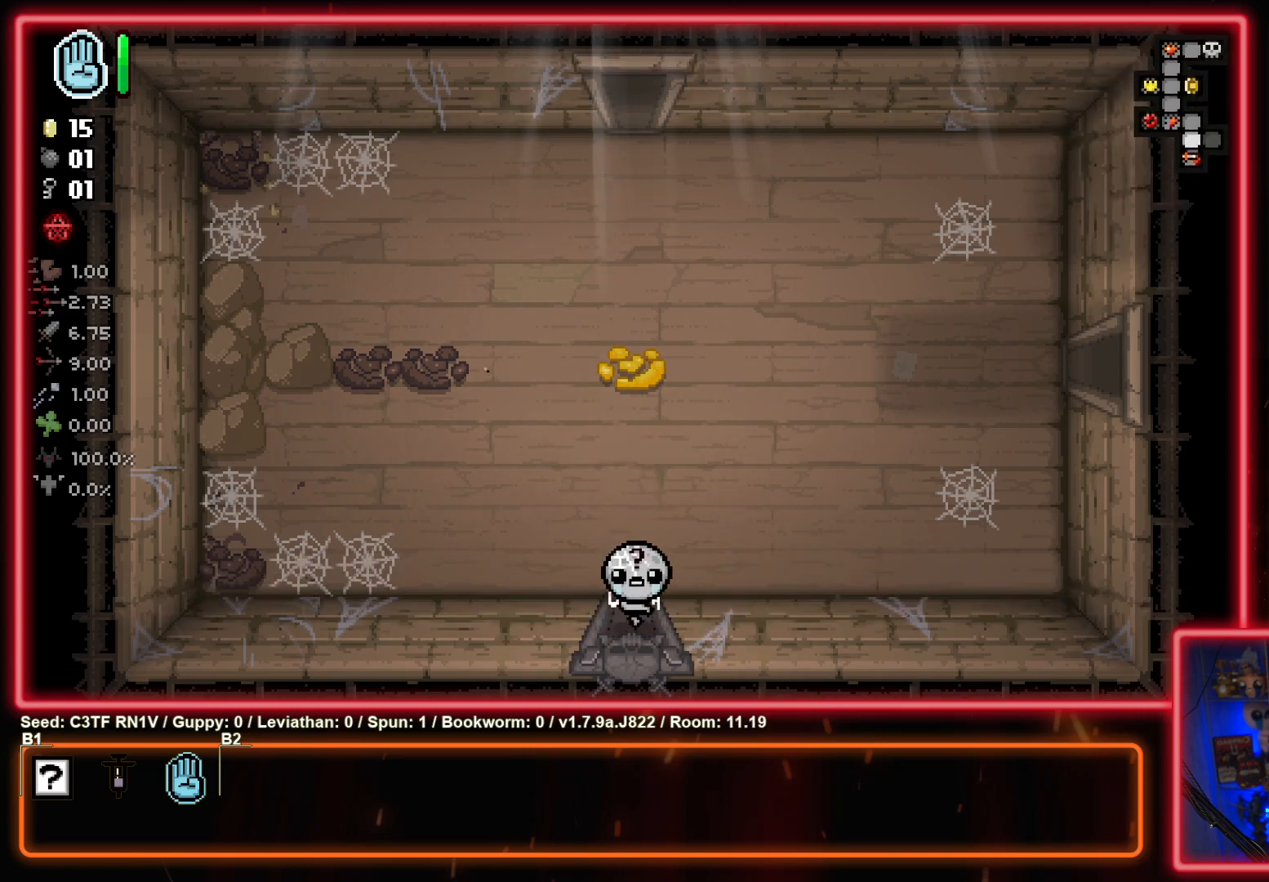
{"buttons": [], "left_stick": "up", "events": [[217, "left_stick", "up"]]}
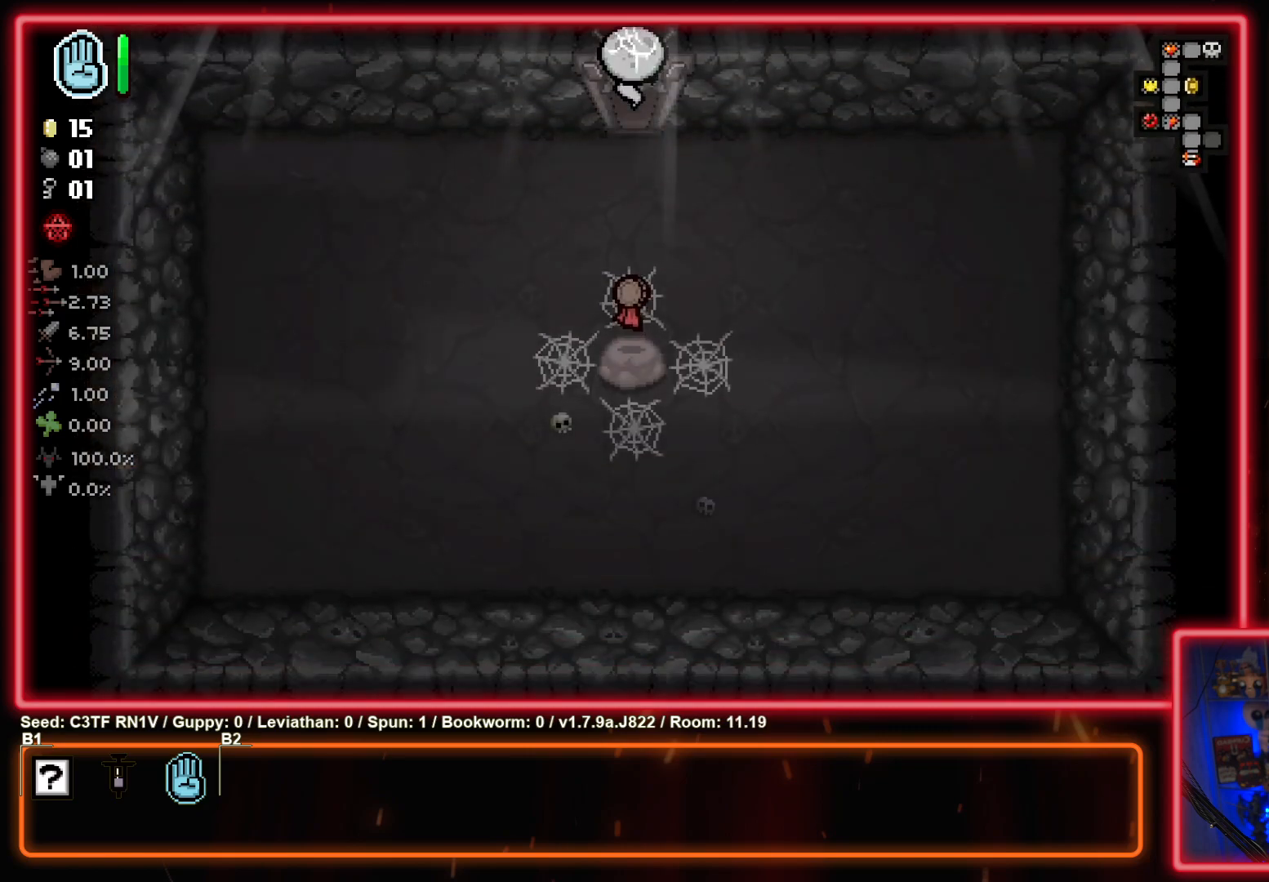
{"buttons": [], "left_stick": "up", "events": []}
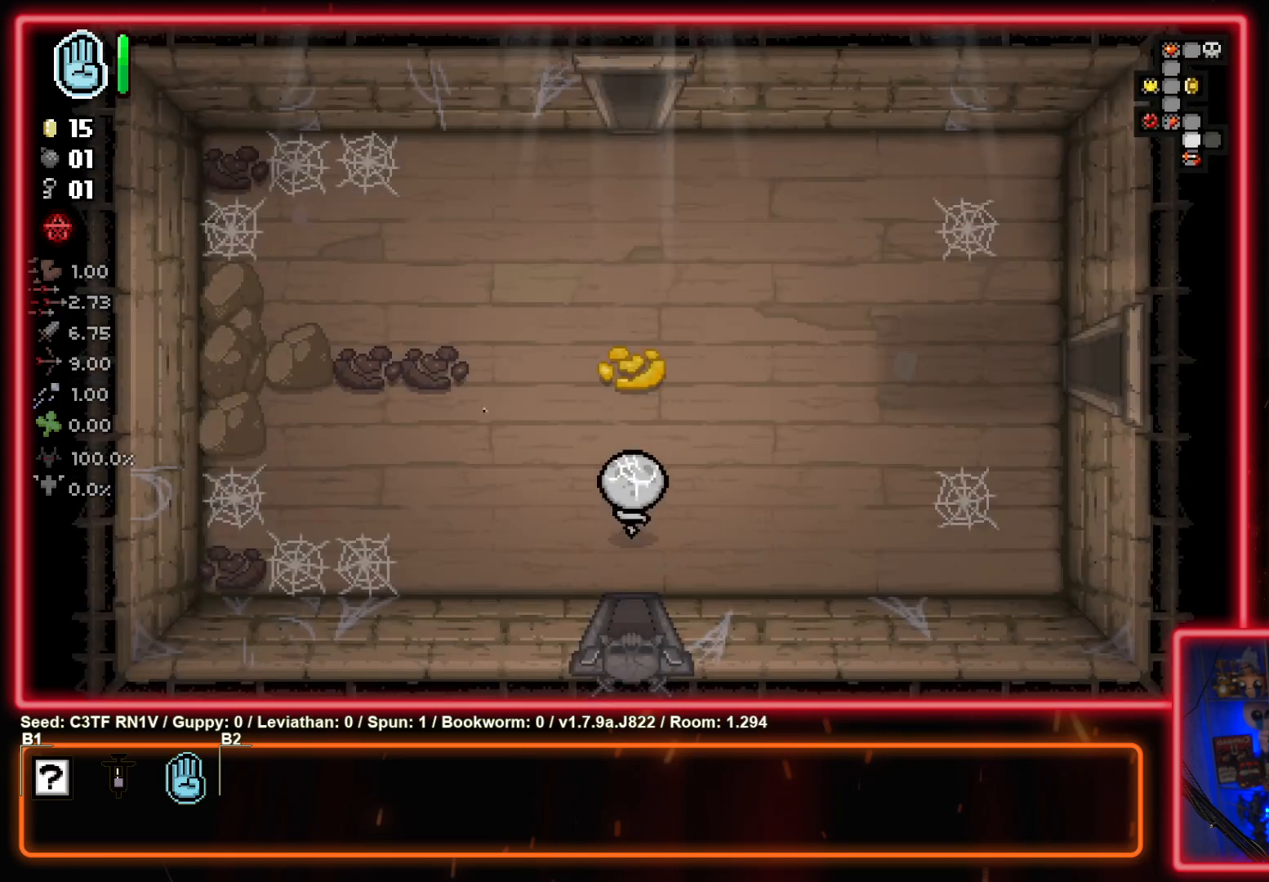
{"buttons": [], "left_stick": "up", "events": [[267, "SQUARE", "down"], [450, "SQUARE", "up"]]}
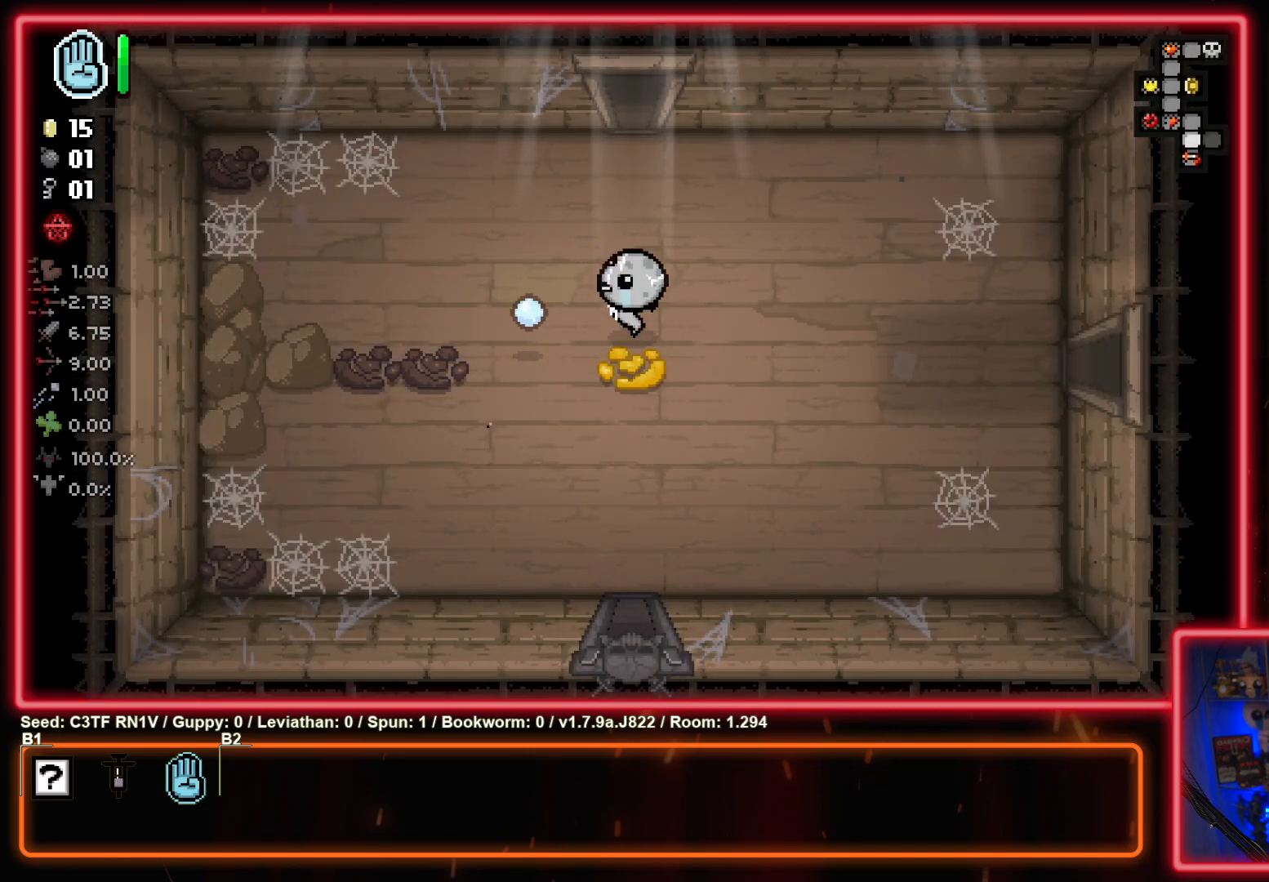
{"buttons": [], "left_stick": "up", "events": [[67, "SQUARE", "down"], [283, "SQUARE", "up"]]}
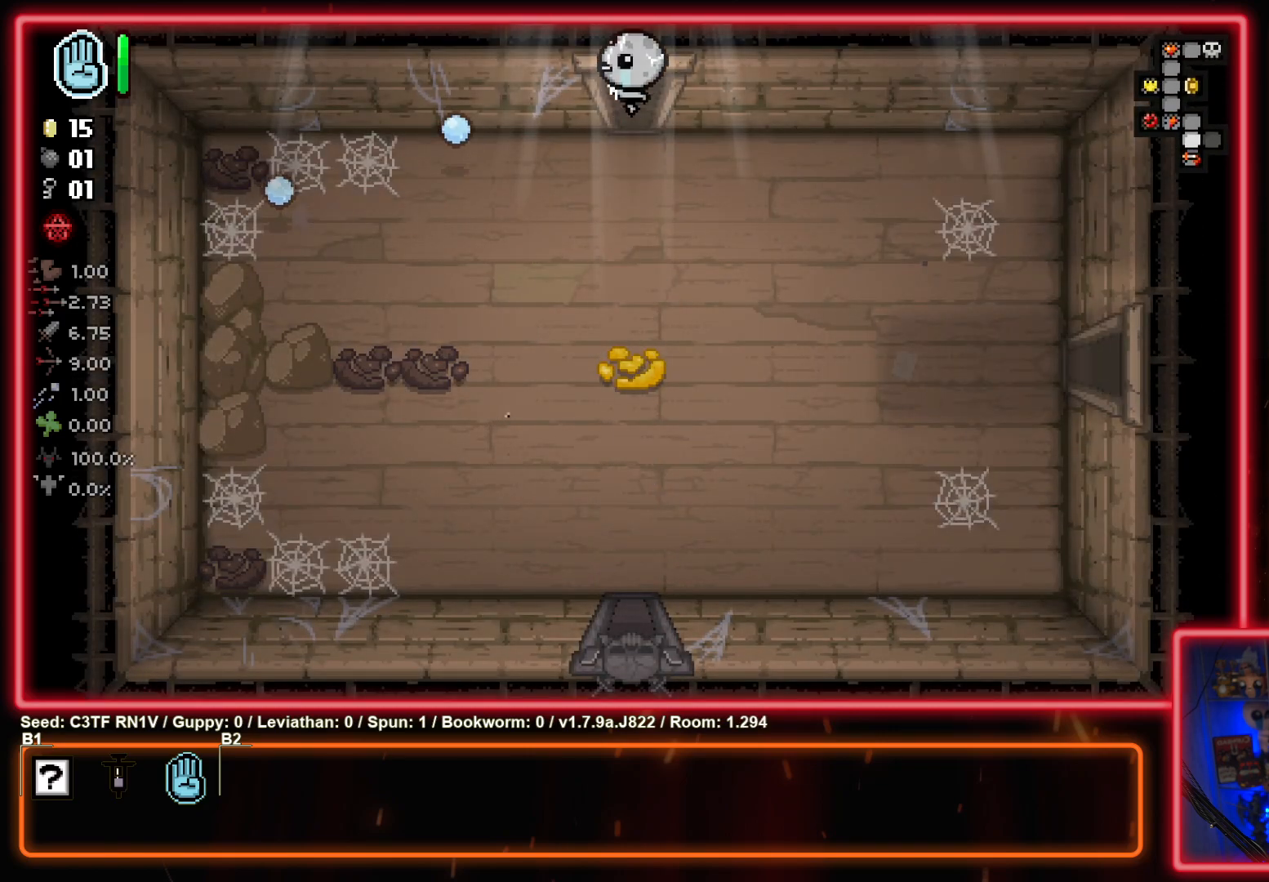
{"buttons": [], "left_stick": "up-left", "events": [[83, "left_stick", "center"], [283, "left_stick", "up-left"]]}
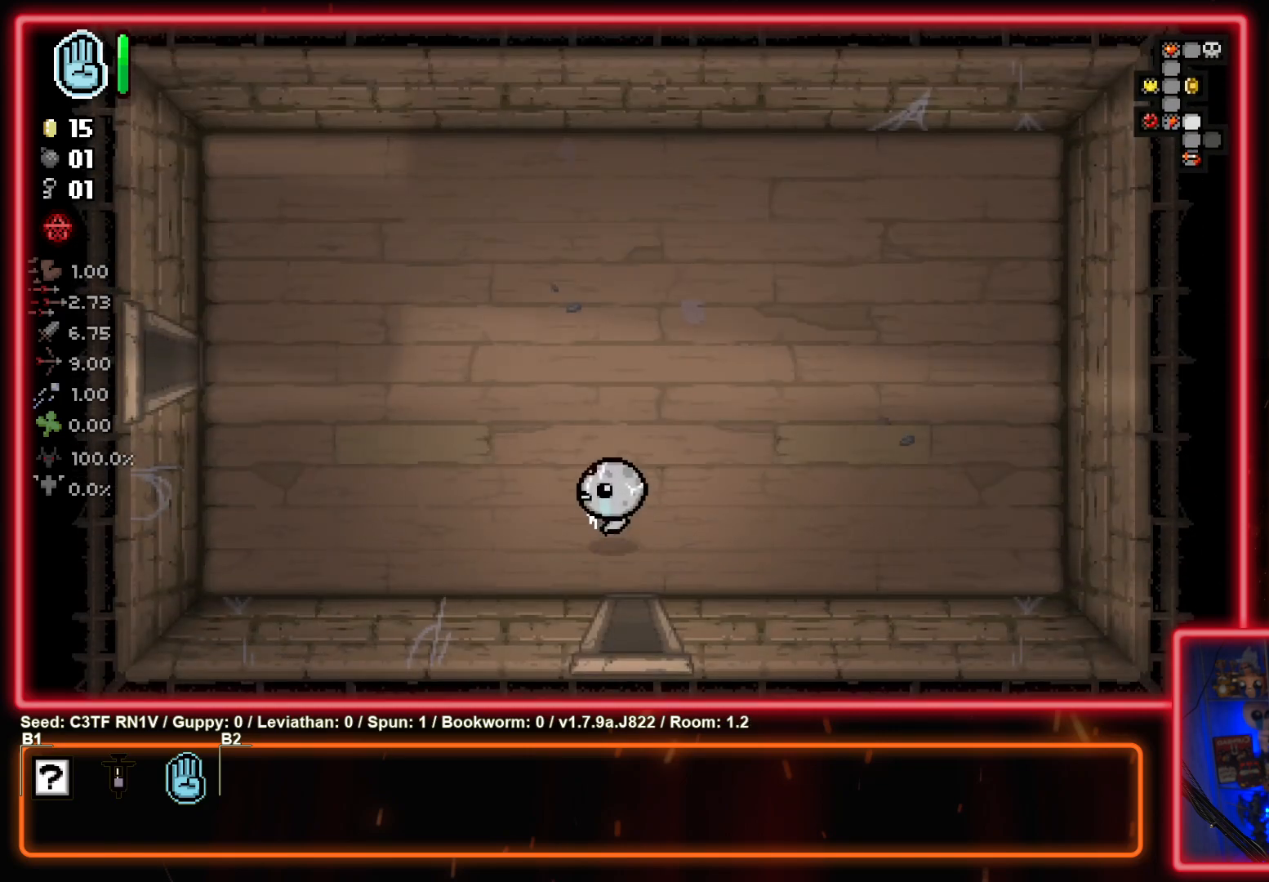
{"buttons": [], "left_stick": "up-left", "events": []}
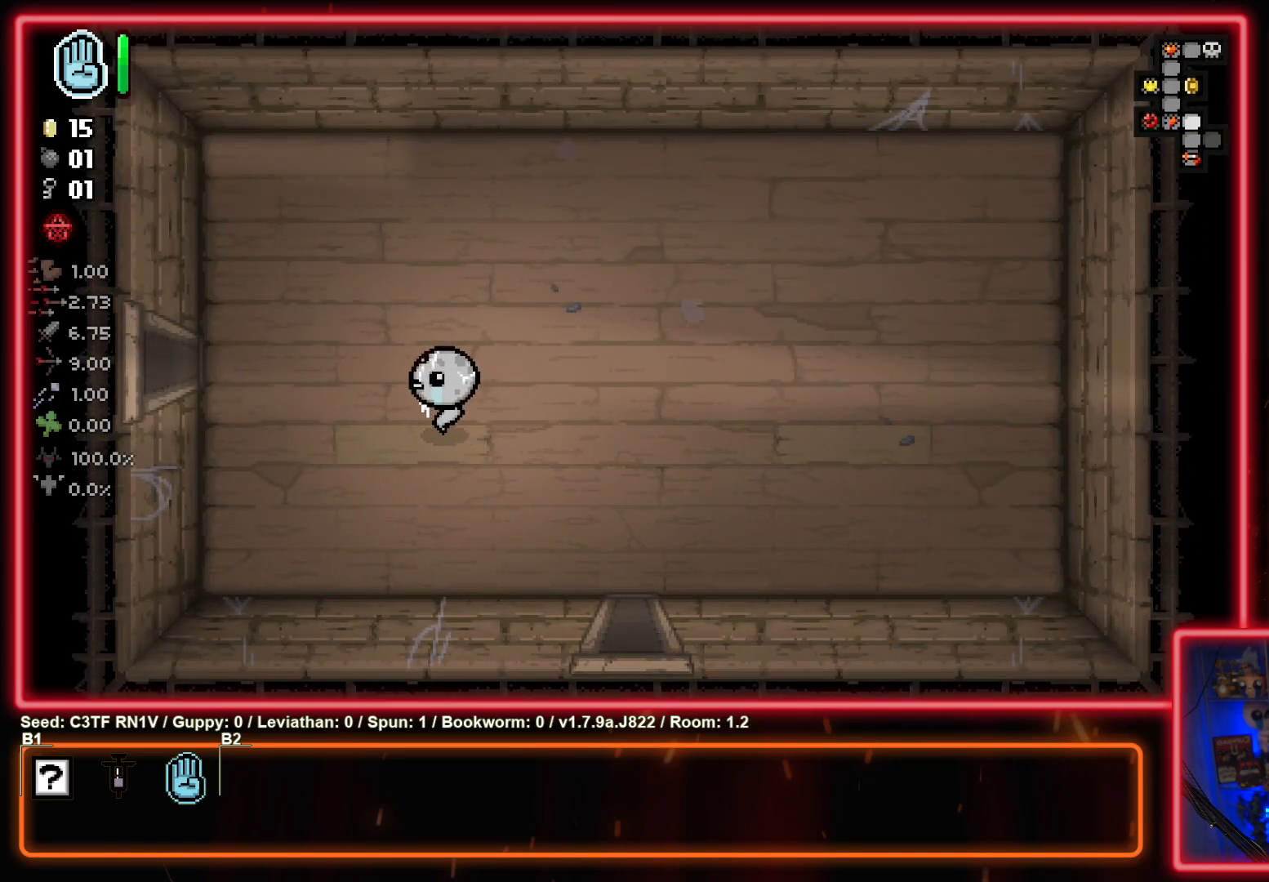
{"buttons": [], "left_stick": "left", "events": [[183, "left_stick", "left"]]}
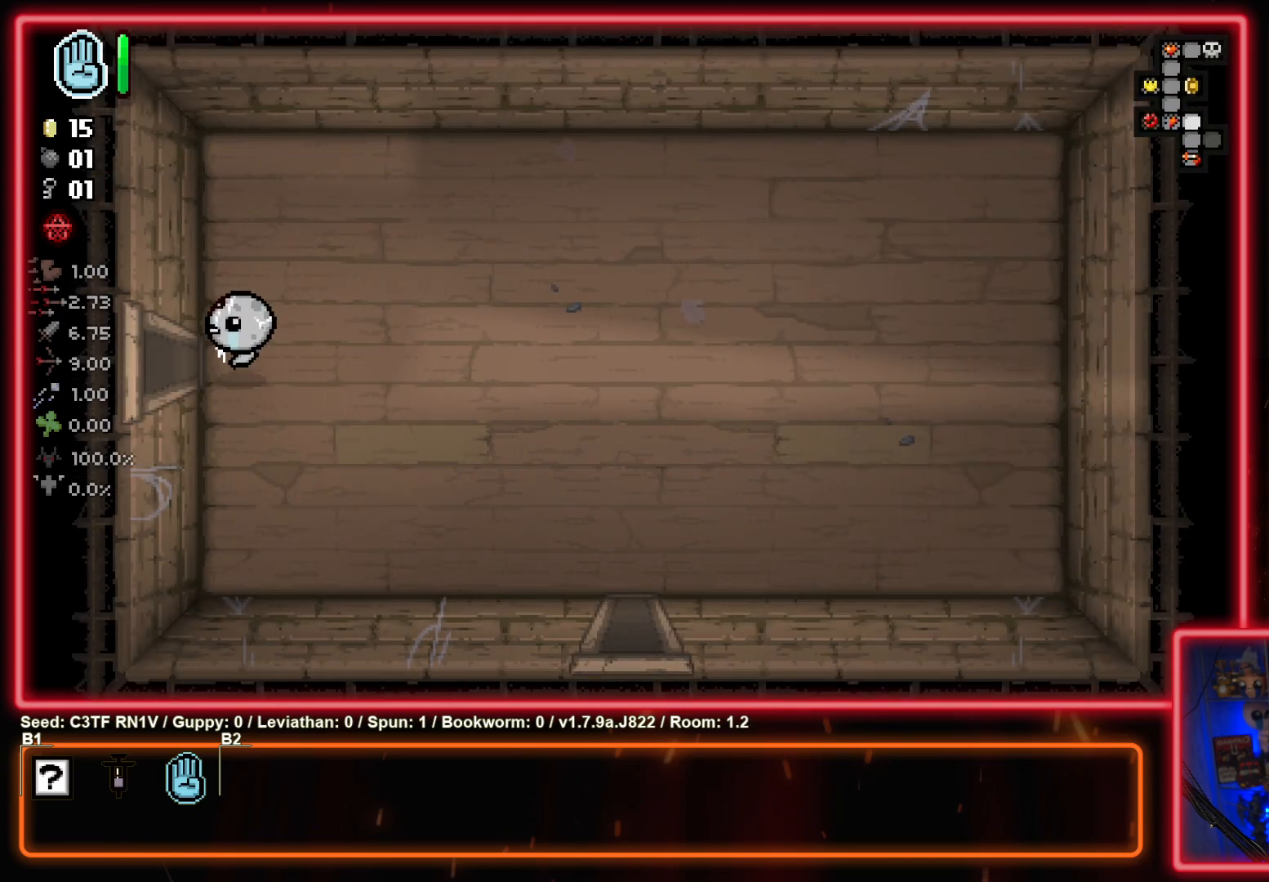
{"buttons": [], "left_stick": "left", "events": []}
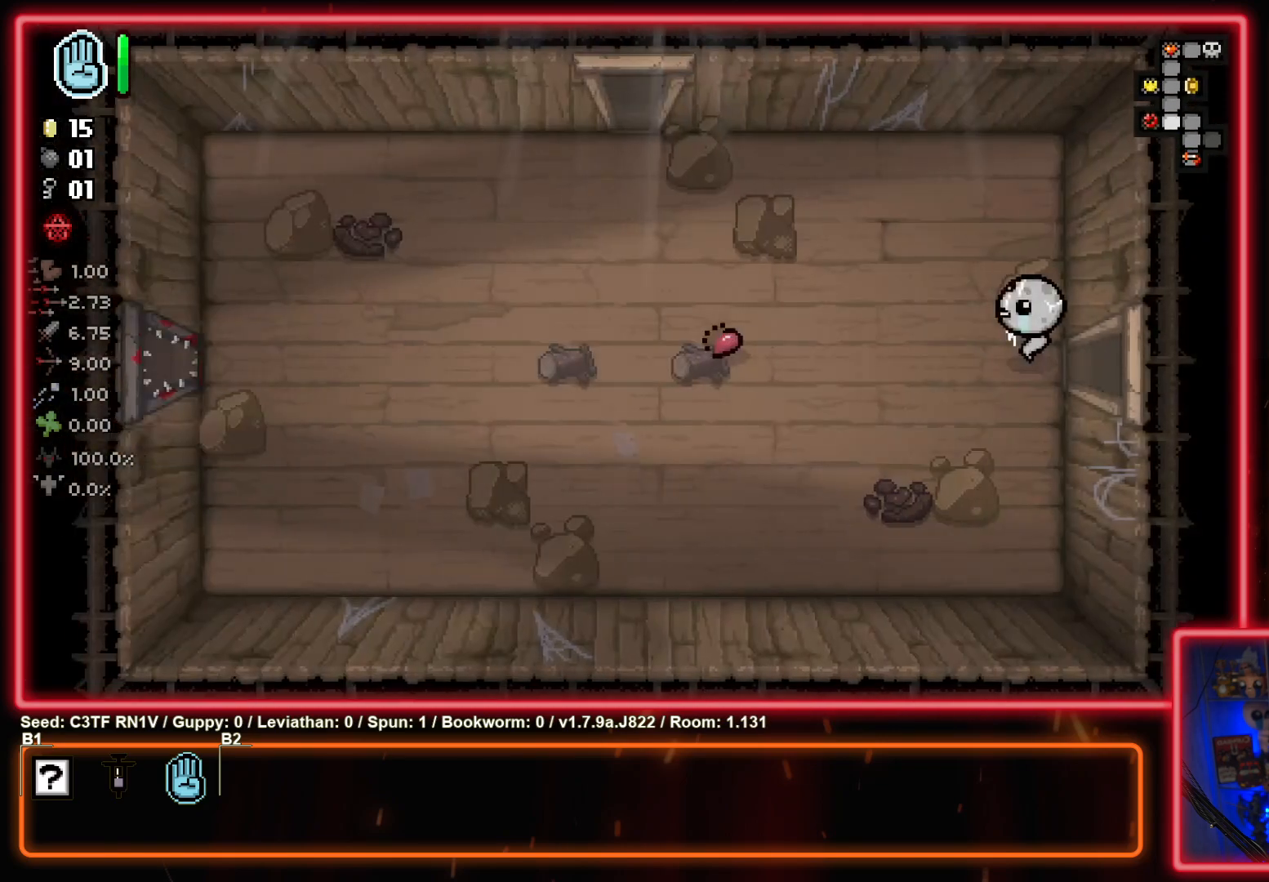
{"buttons": [], "left_stick": "up-left", "events": [[250, "SQUARE", "down"], [417, "SQUARE", "up"], [450, "left_stick", "up-left"]]}
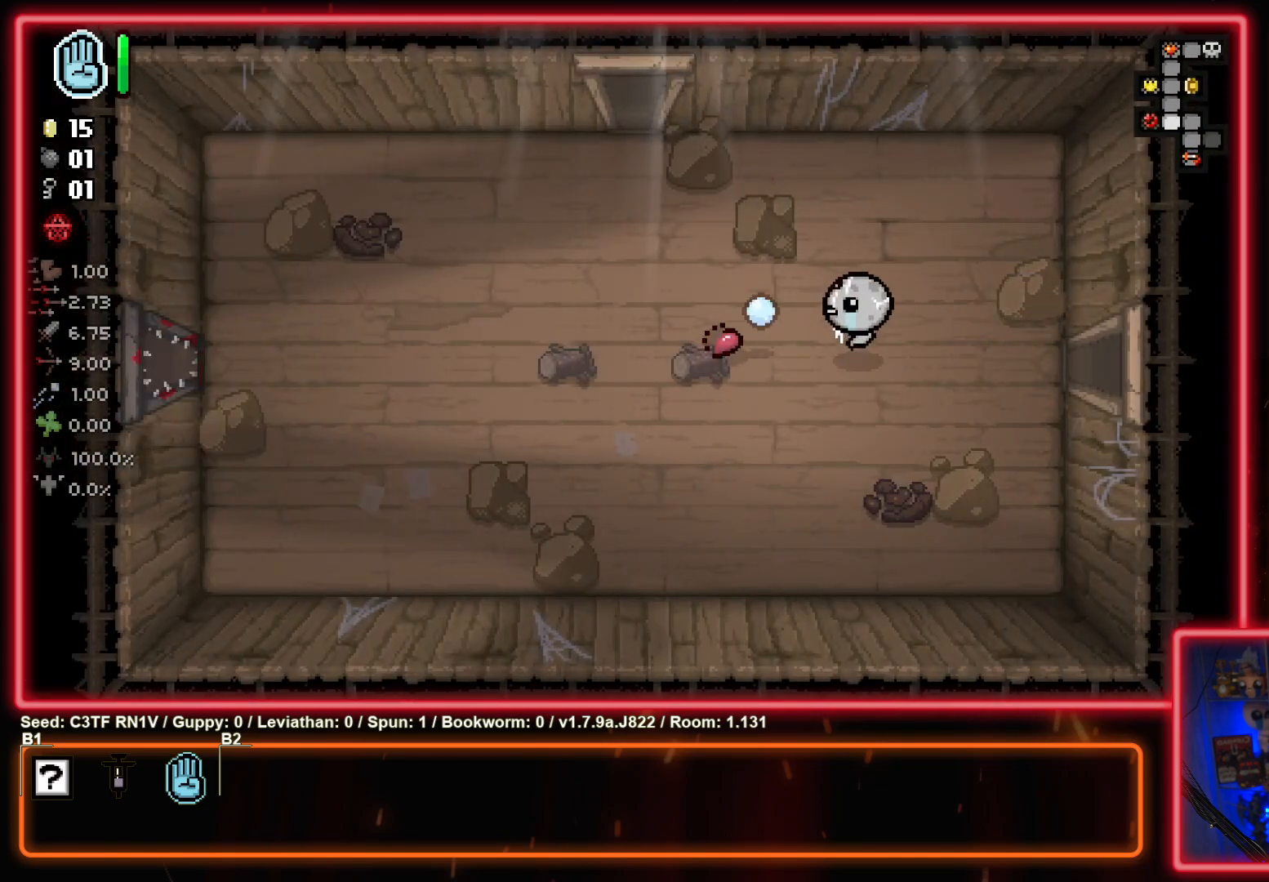
{"buttons": ["SQUARE"], "left_stick": "up-left", "events": [[33, "SQUARE", "down"], [217, "SQUARE", "up"], [383, "SQUARE", "down"]]}
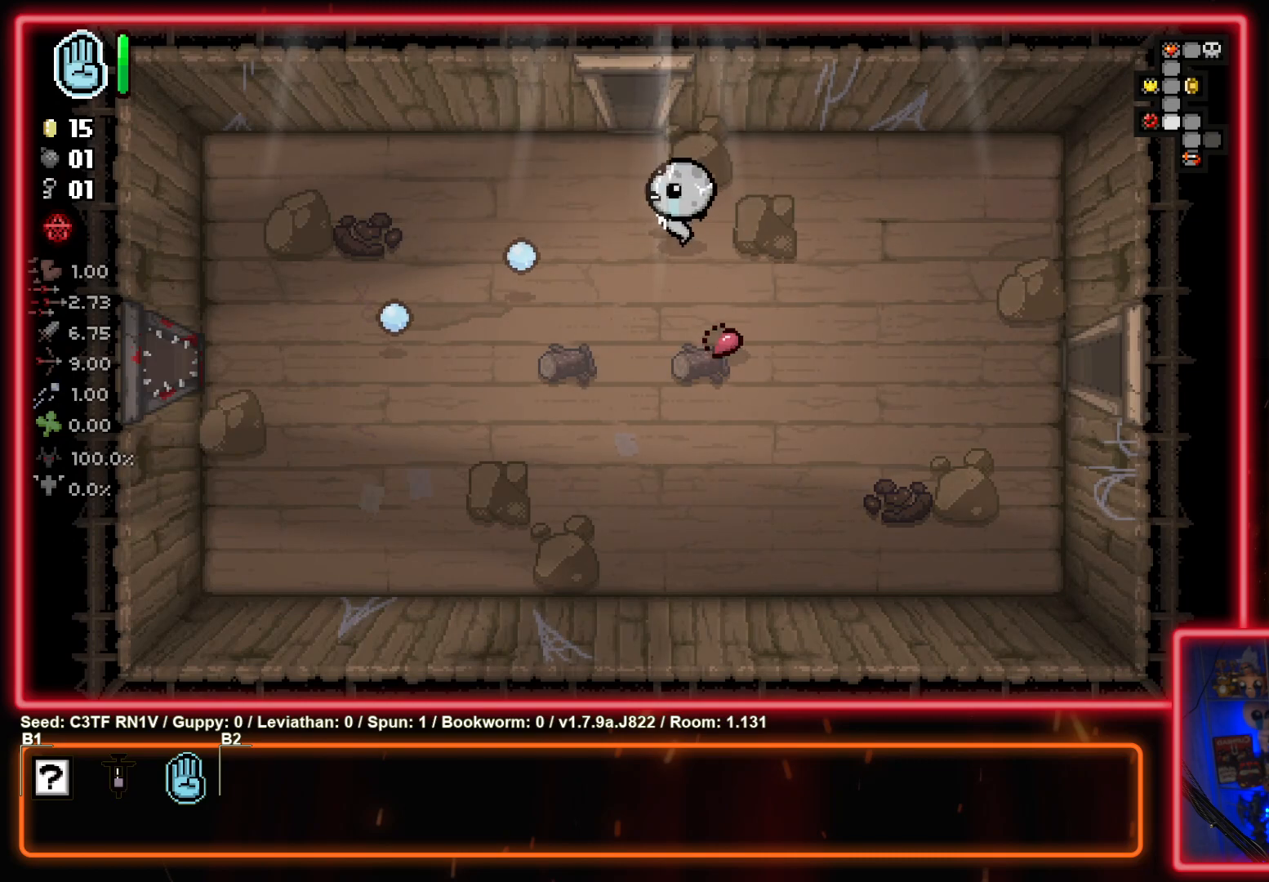
{"buttons": [], "left_stick": "center", "events": [[67, "left_stick", "up"], [100, "SQUARE", "up"], [450, "left_stick", "center"]]}
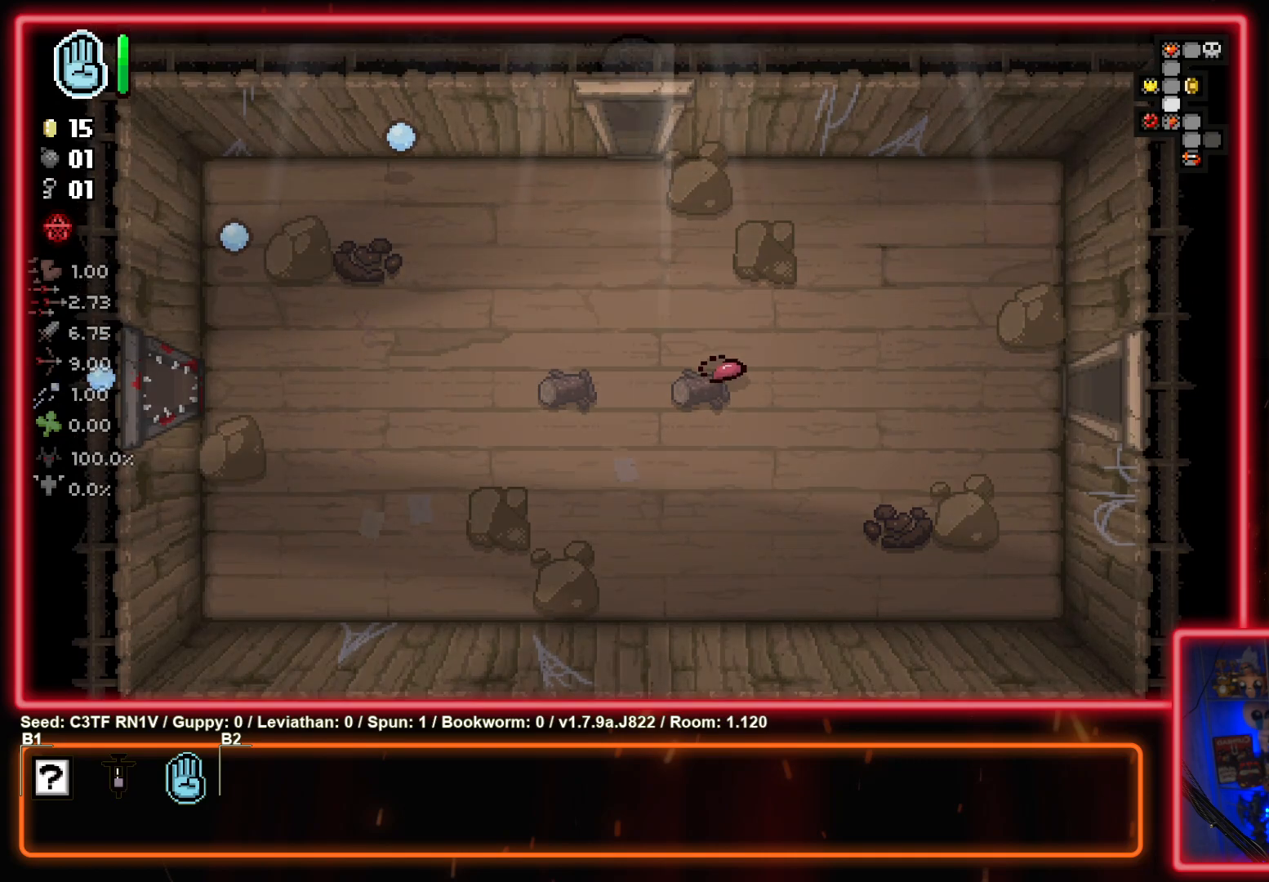
{"buttons": [], "left_stick": "up", "events": [[83, "left_stick", "up"]]}
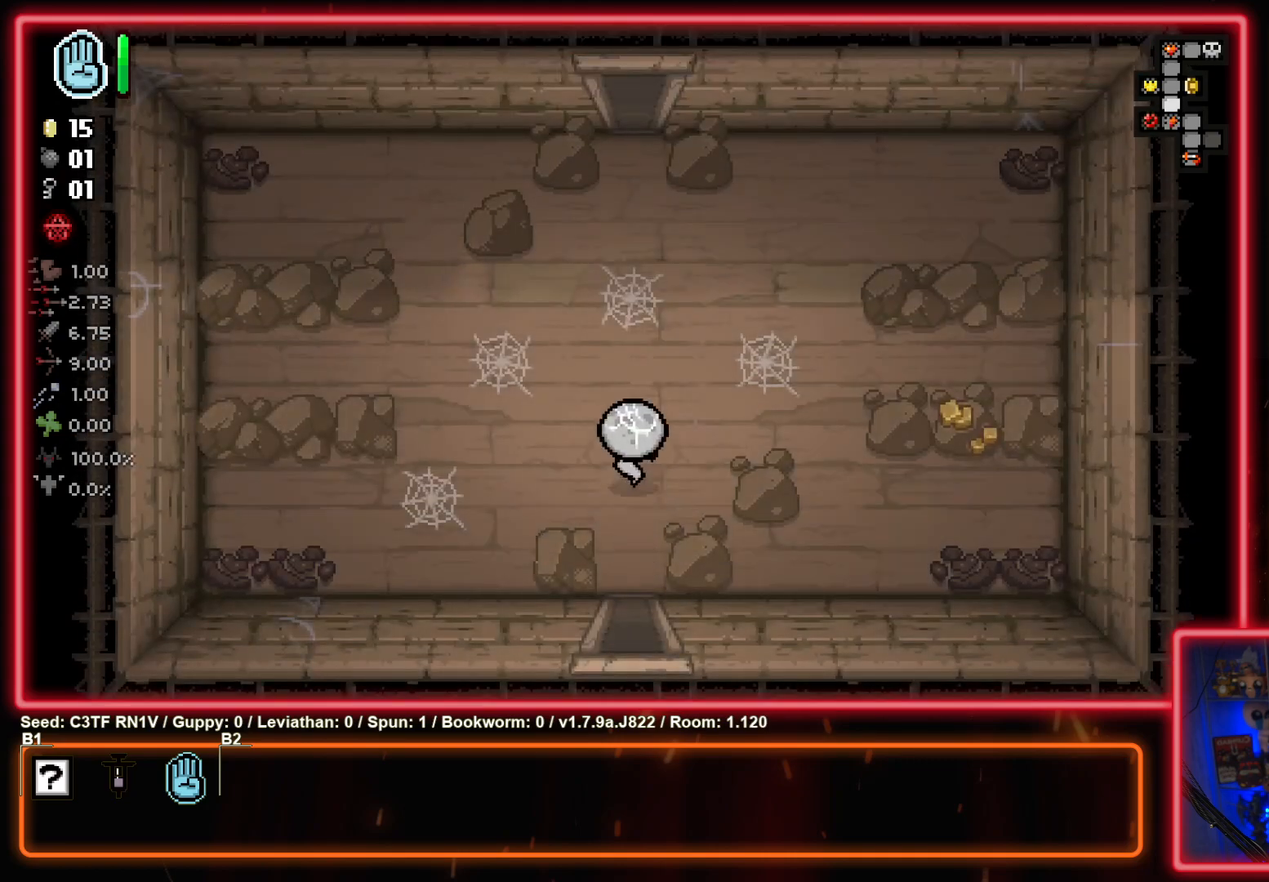
{"buttons": [], "left_stick": "up", "events": []}
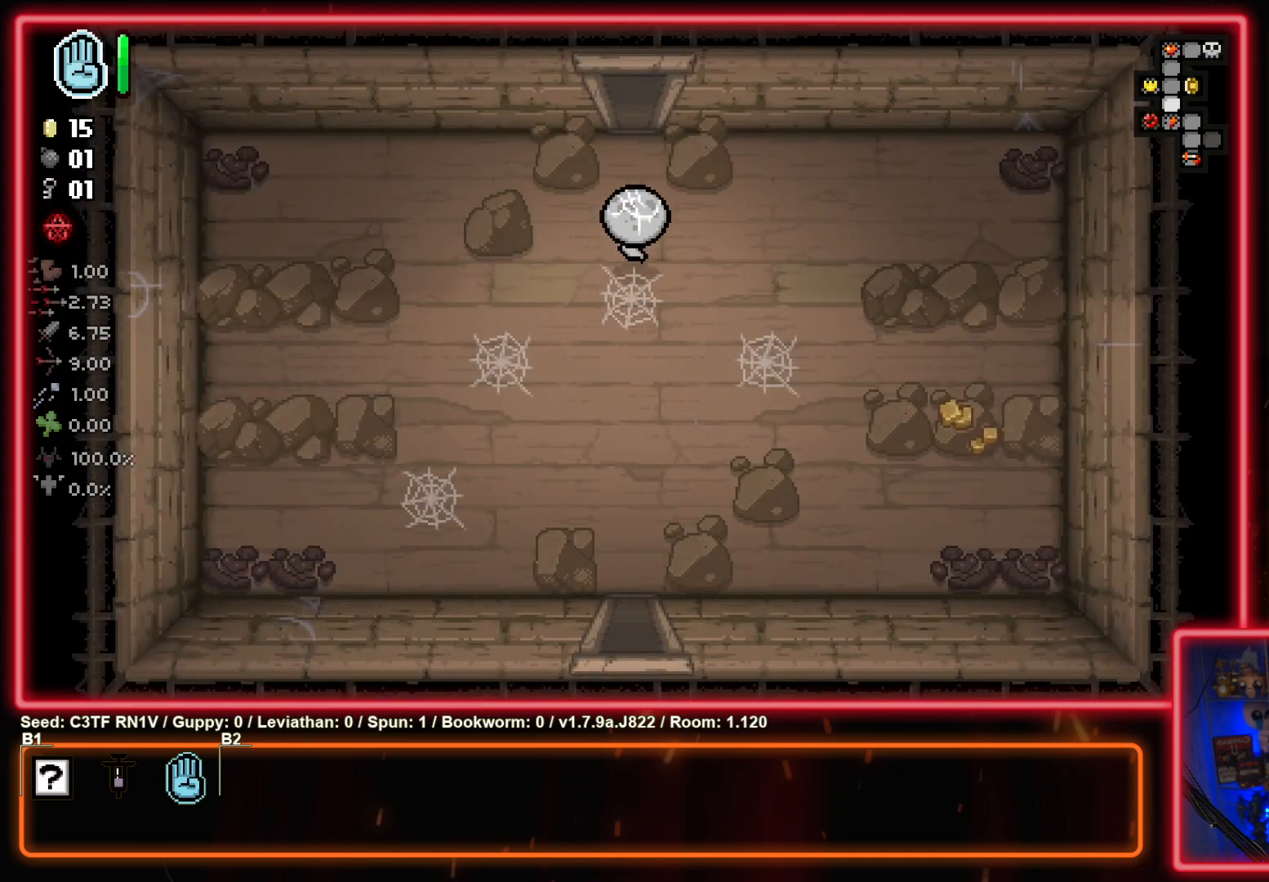
{"buttons": [], "left_stick": "up", "events": []}
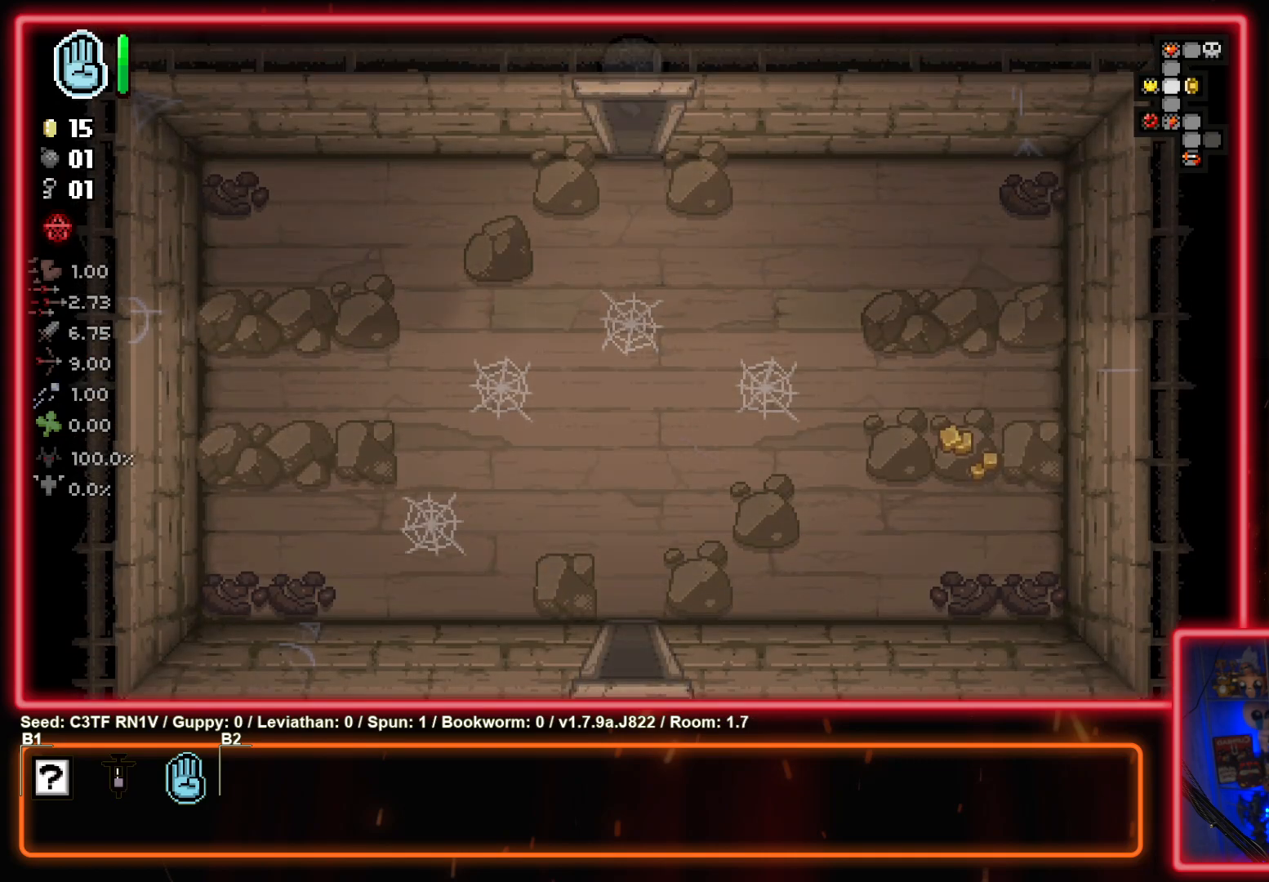
{"buttons": [], "left_stick": "up-right", "events": [[167, "left_stick", "up-right"]]}
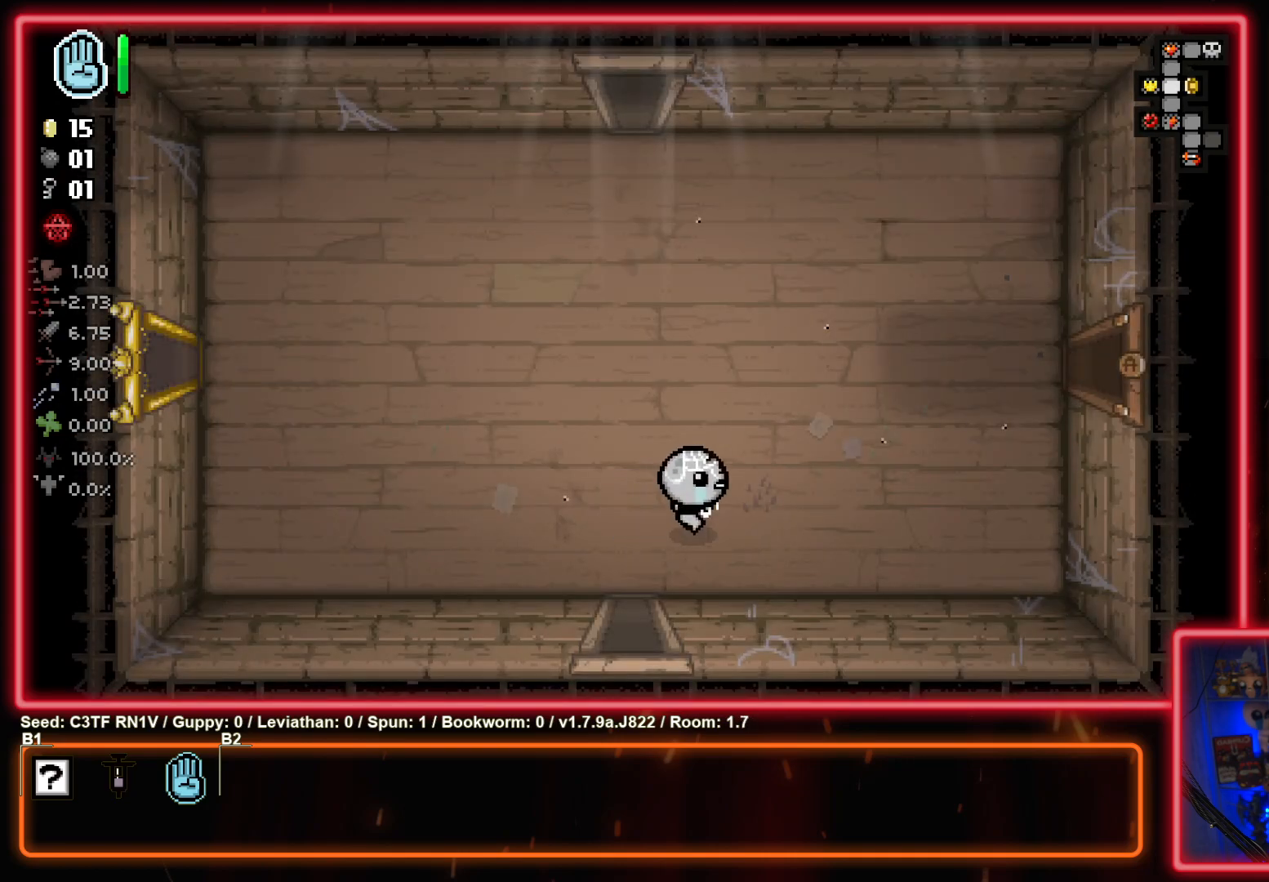
{"buttons": [], "left_stick": "up-right", "events": []}
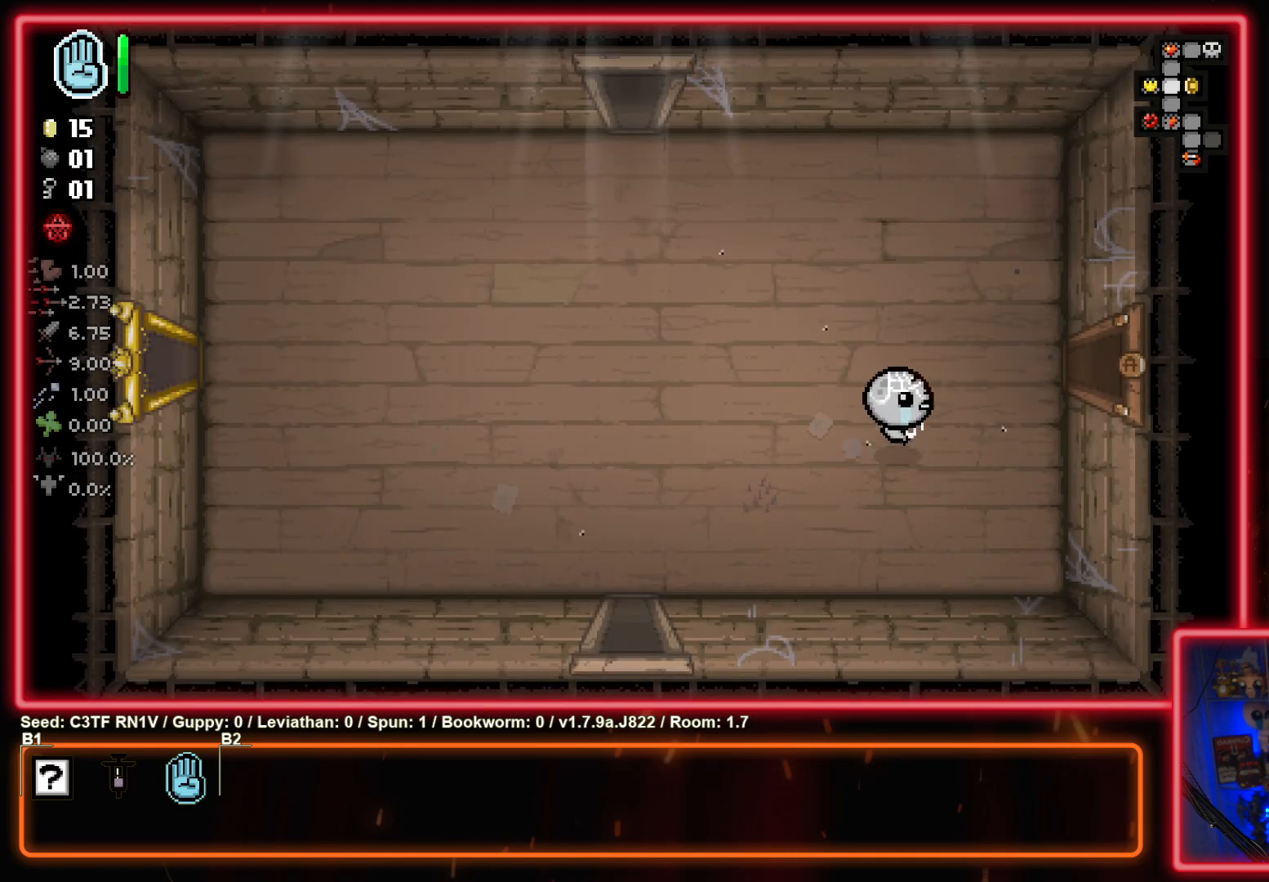
{"buttons": [], "left_stick": "right", "events": [[350, "left_stick", "right"]]}
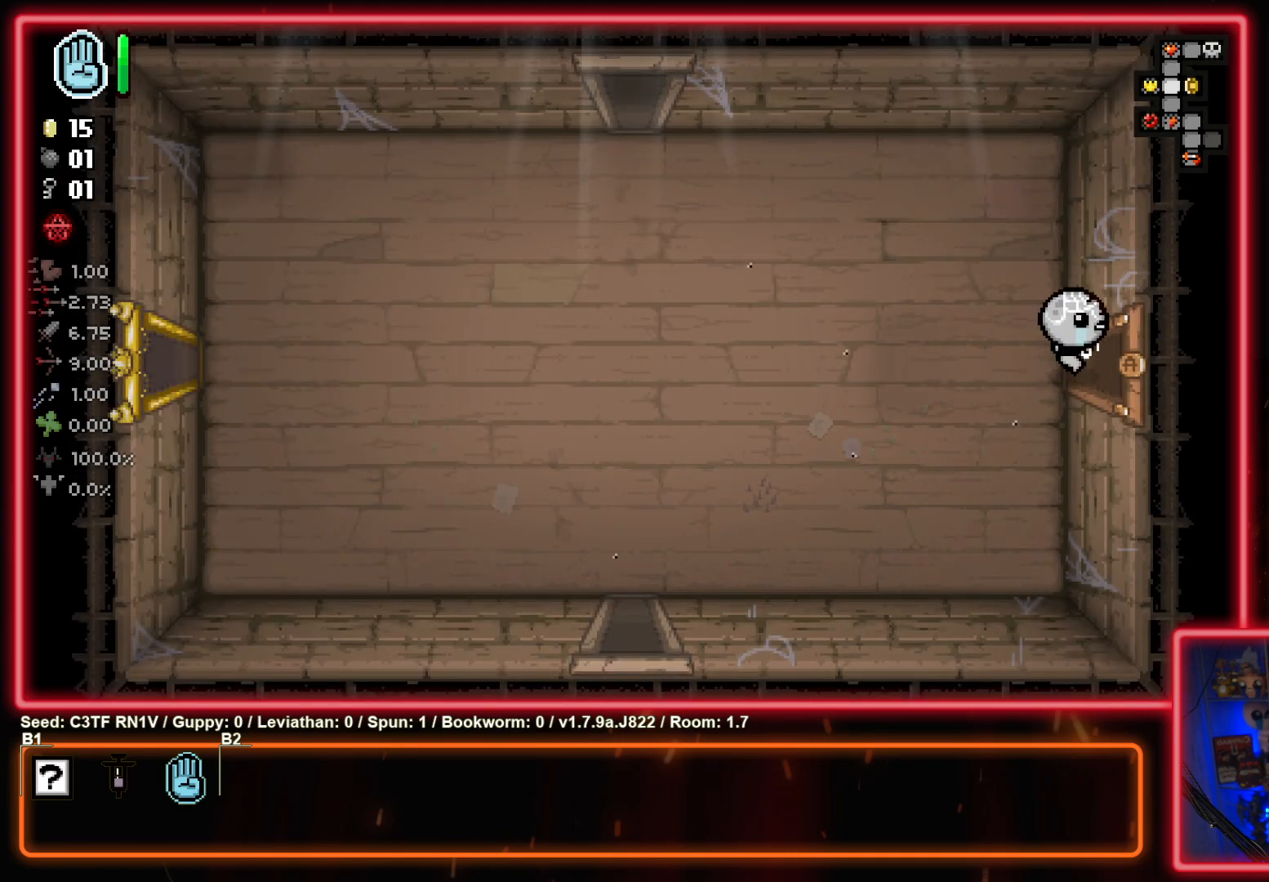
{"buttons": [], "left_stick": "right", "events": []}
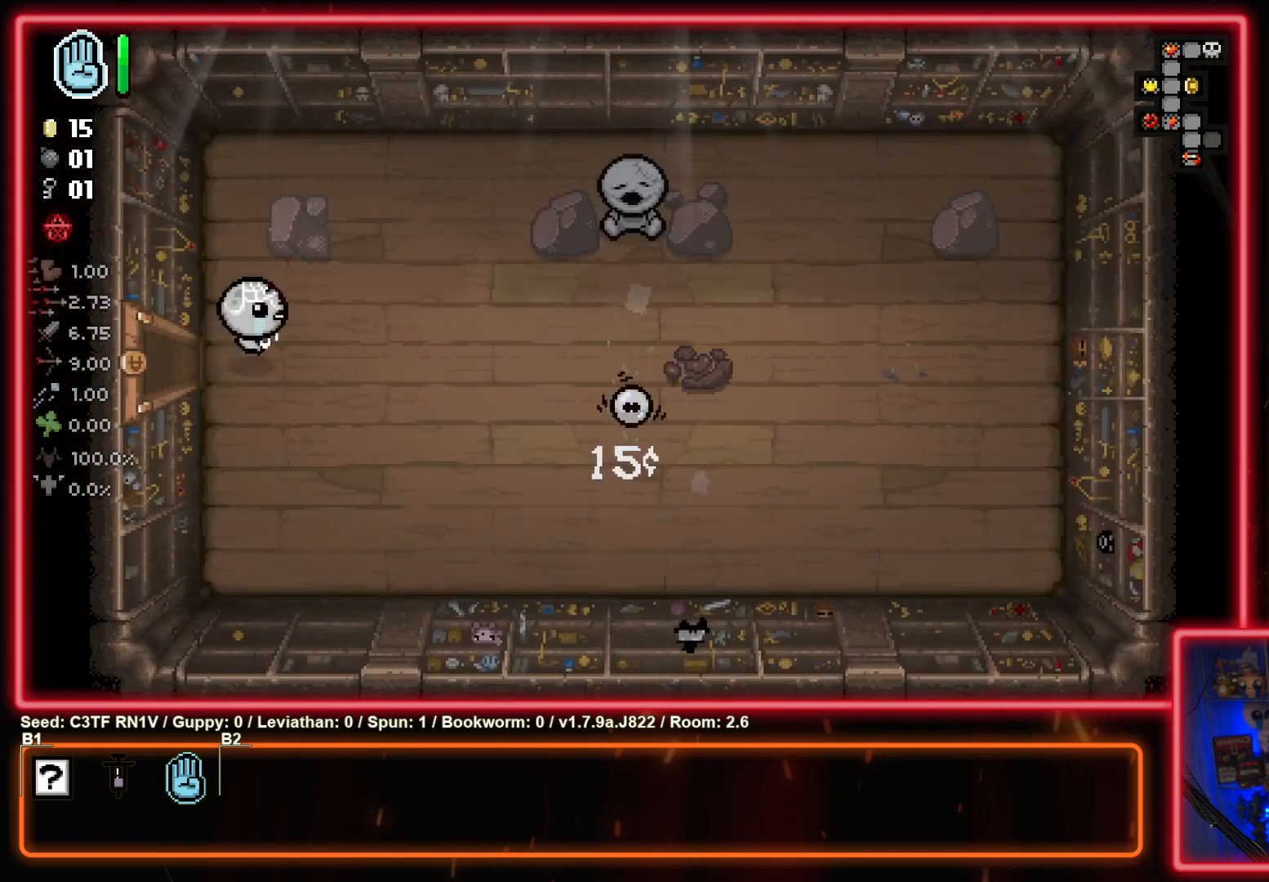
{"buttons": [], "left_stick": "right", "events": []}
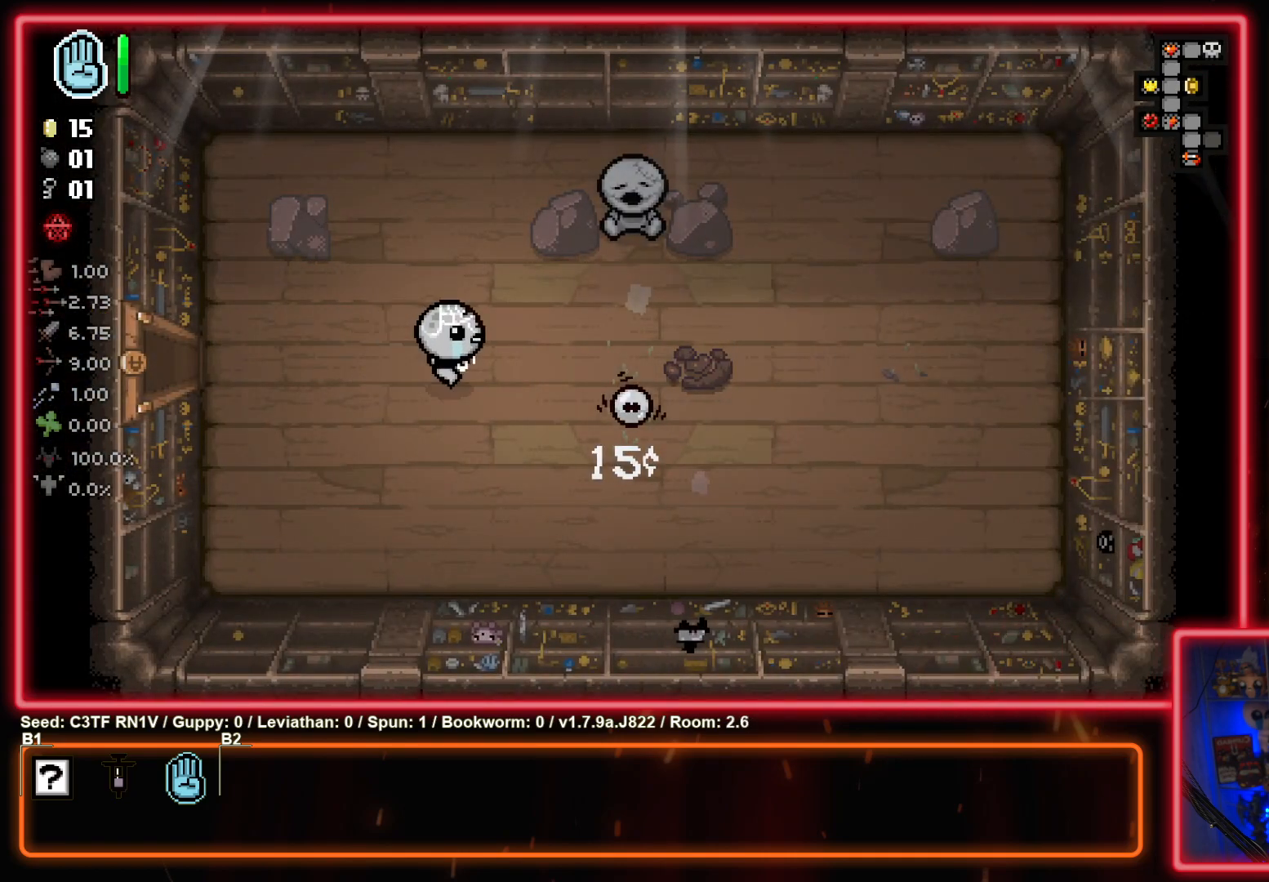
{"buttons": [], "left_stick": "up-right", "events": [[283, "left_stick", "down-right"], [467, "left_stick", "up-right"]]}
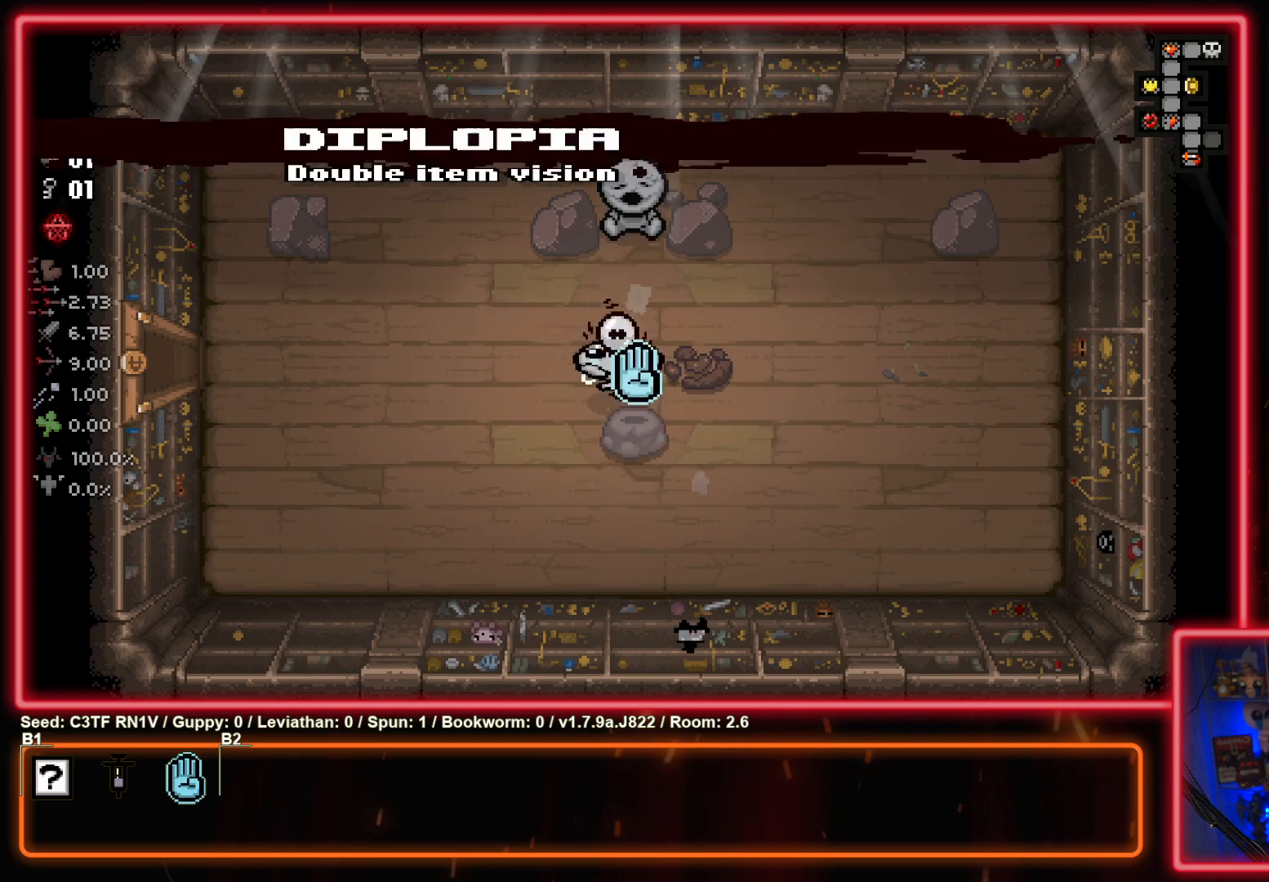
{"buttons": [], "left_stick": "left", "events": [[33, "left_stick", "up-left"], [133, "left_stick", "left"]]}